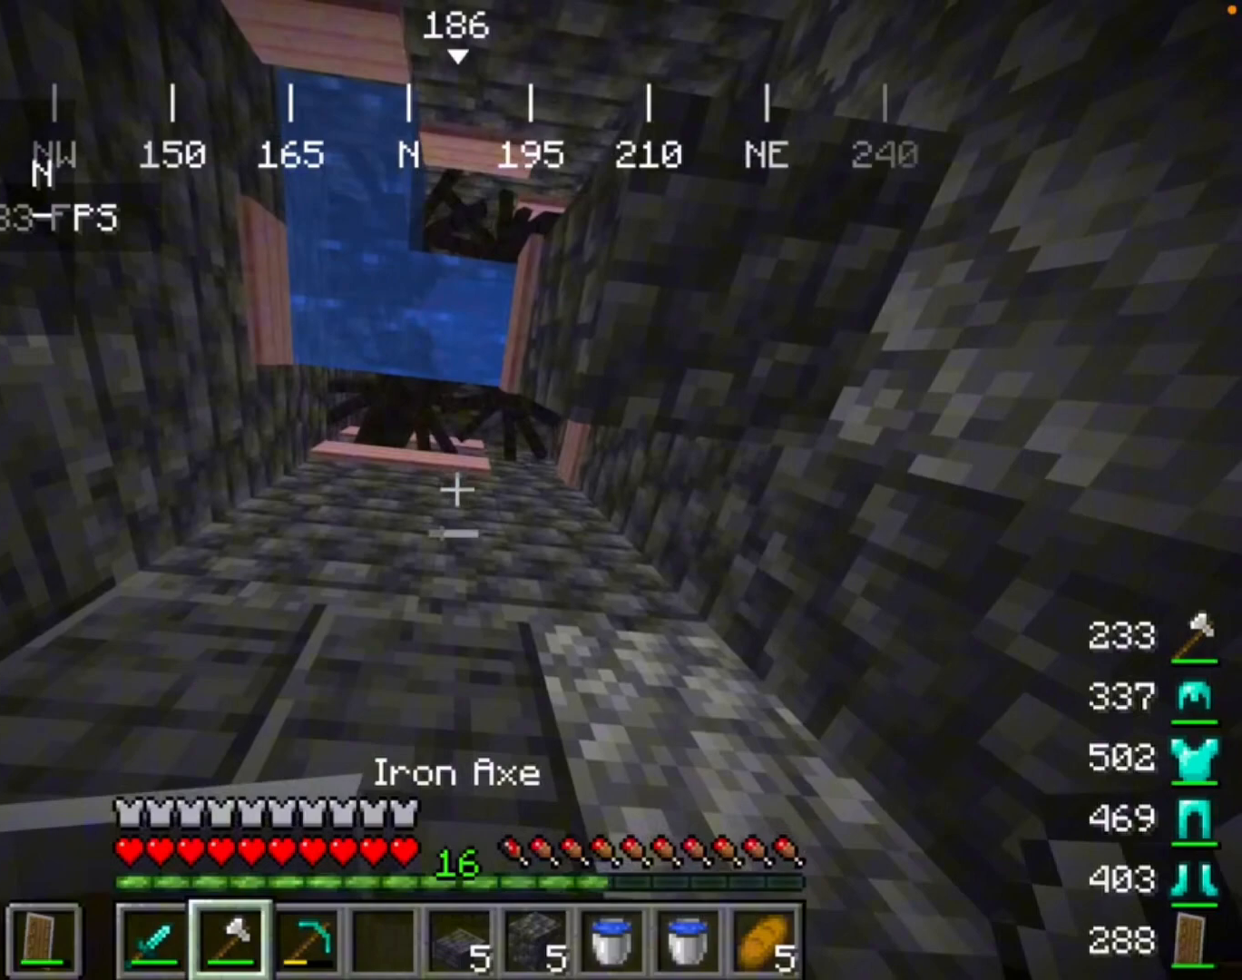
Gameplay with keyboard and mouse; each line is a JSON object with the keys and mouse buttons held at the frame after it. "events" lists presses ("down") and releases ("up") of "mouse_left" and "mouse_right" between this image and that frame as [ms after this image, input, new state], when the widget could be followed in between. "mouse_left", "mouse_right" = the "left", "right" buttons of the "mouse" list. No other keys are recorded. Fast repeated clicks can show as one long hold. Mouse movement is not recorded.
{"keys": [], "mouse": ["left"], "events": [[200, "mouse_left", "down"]]}
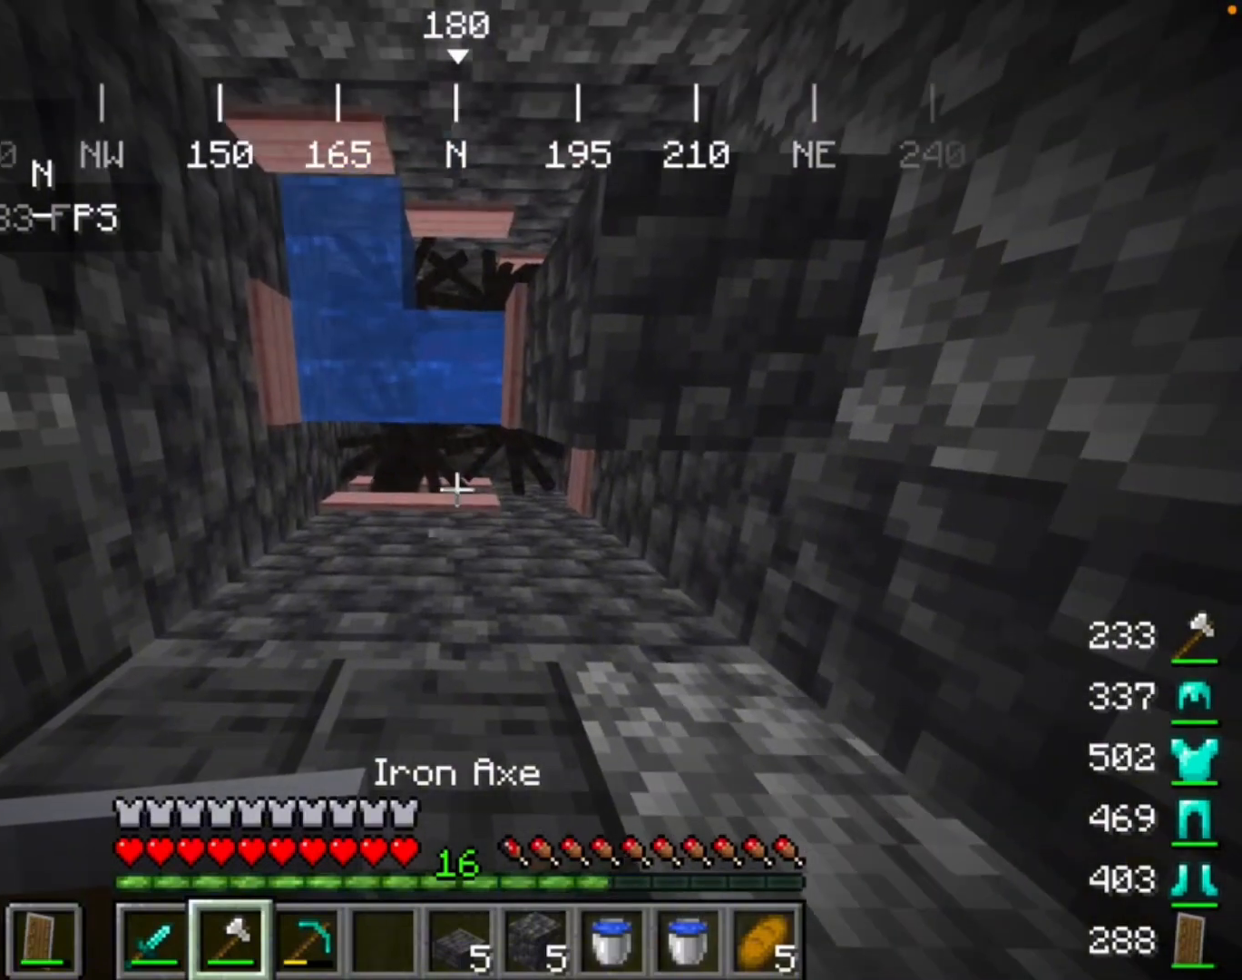
{"keys": [], "mouse": ["left"], "events": []}
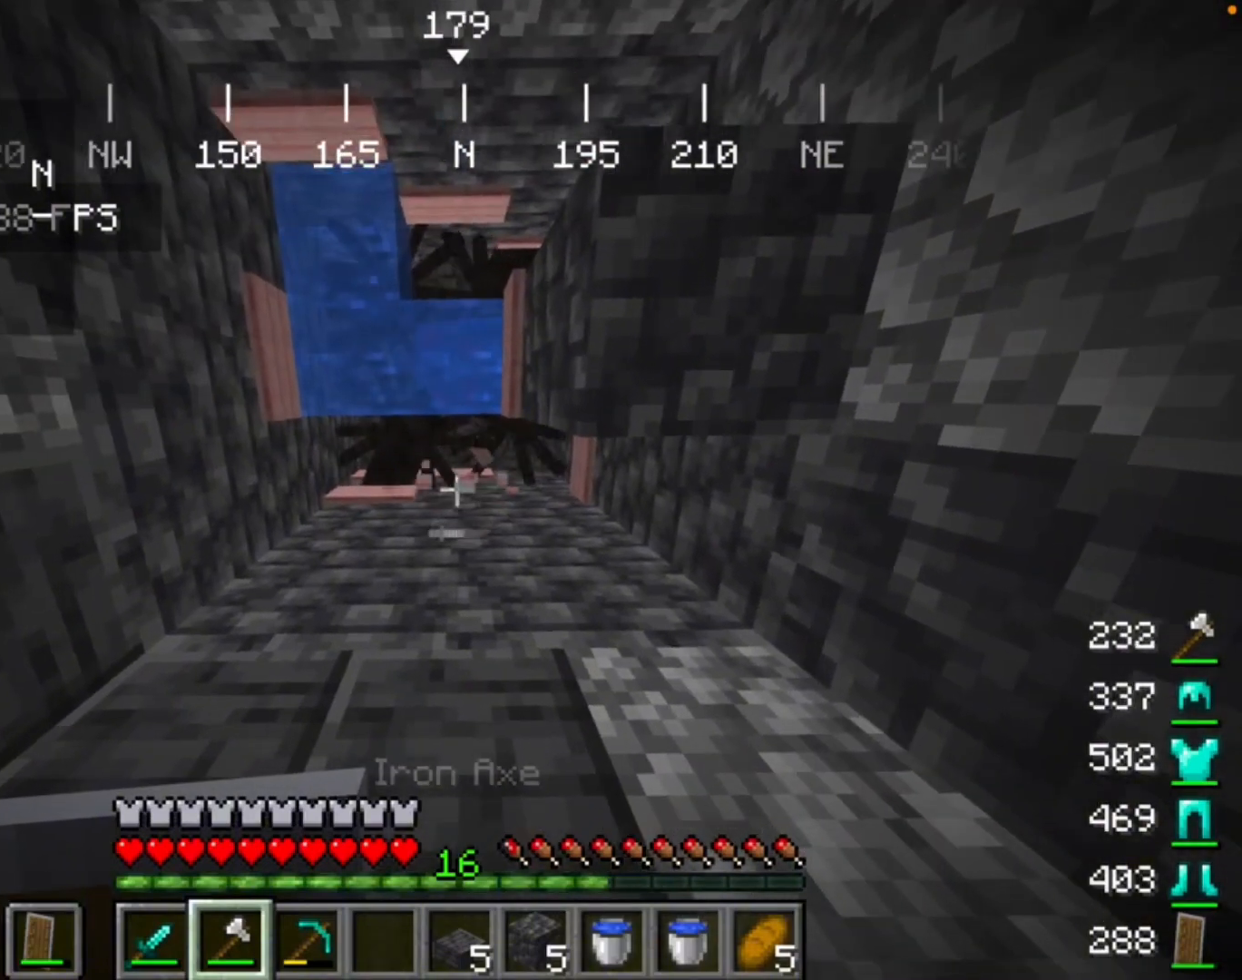
{"keys": [], "mouse": ["left"], "events": []}
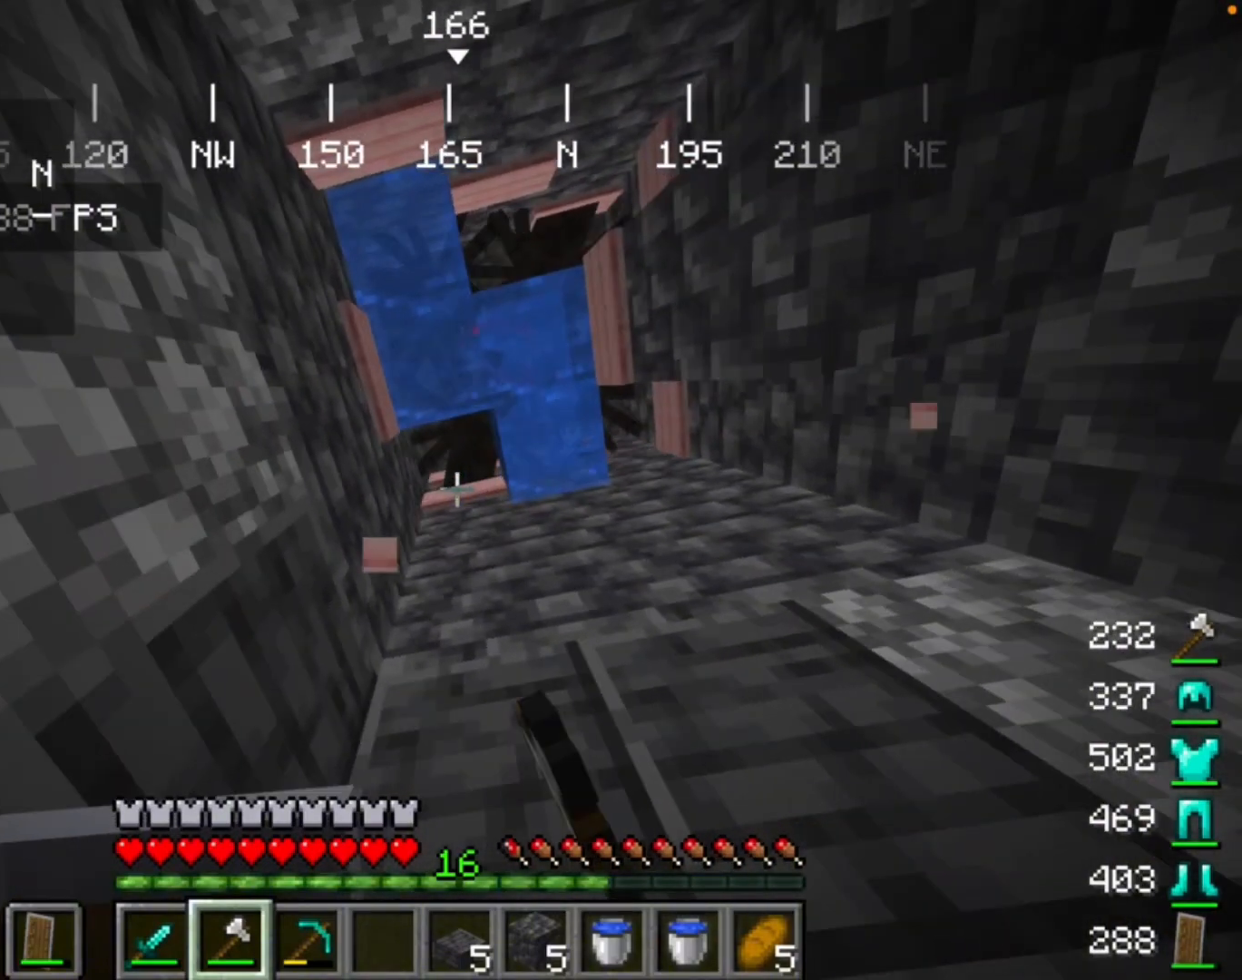
{"keys": [], "mouse": ["left"], "events": []}
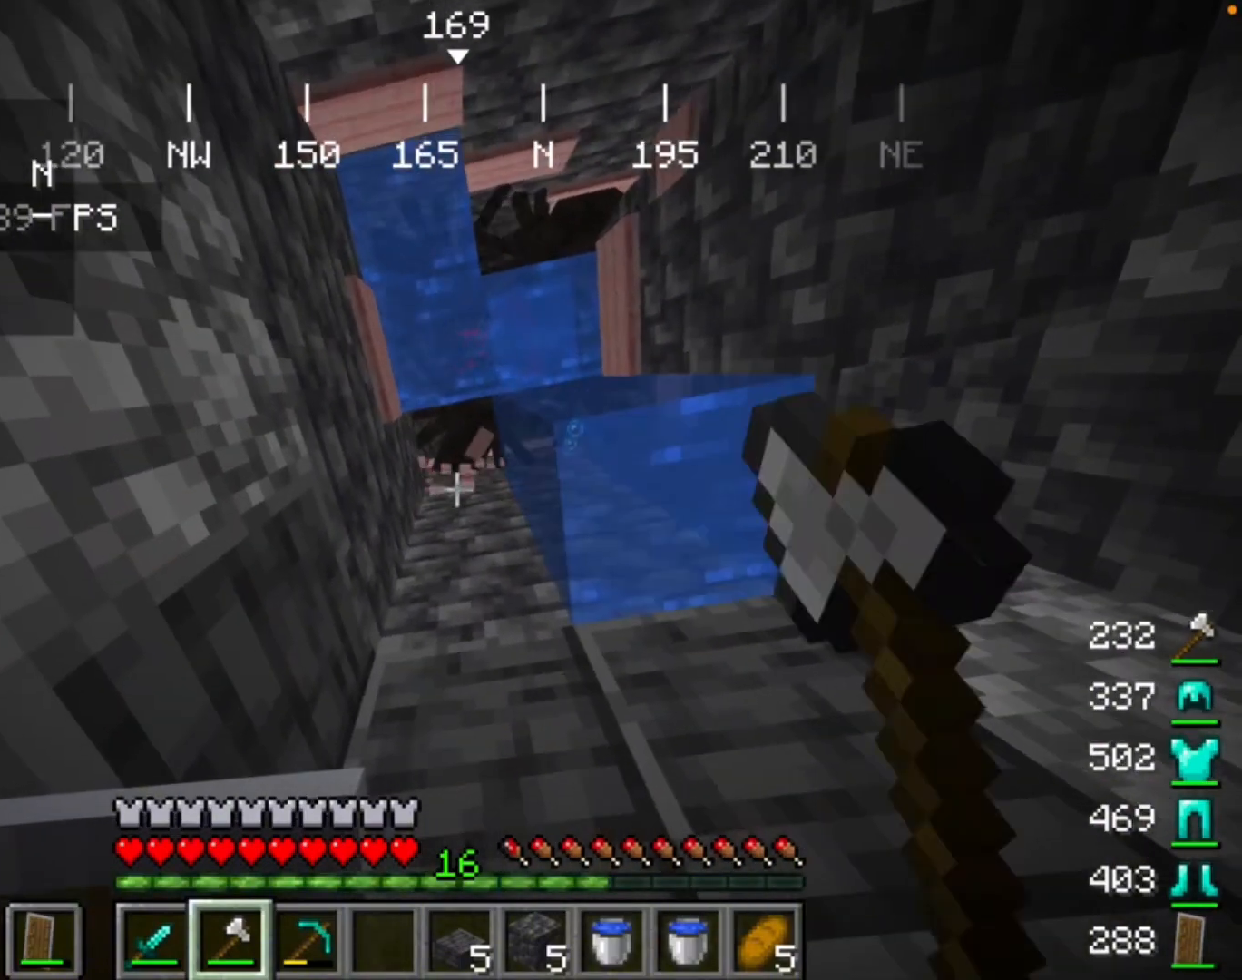
{"keys": [], "mouse": ["left"], "events": []}
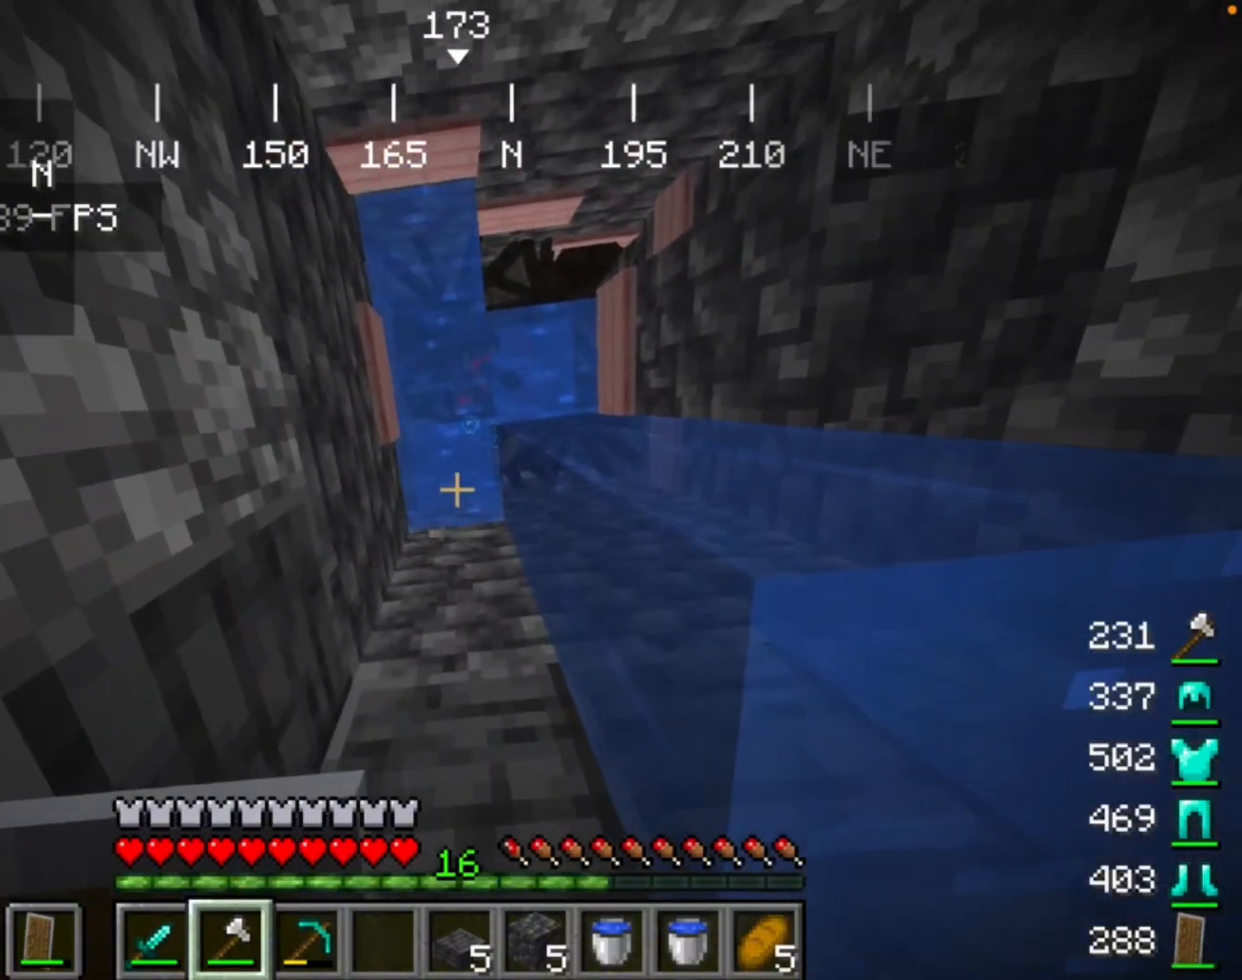
{"keys": [], "mouse": ["left"], "events": []}
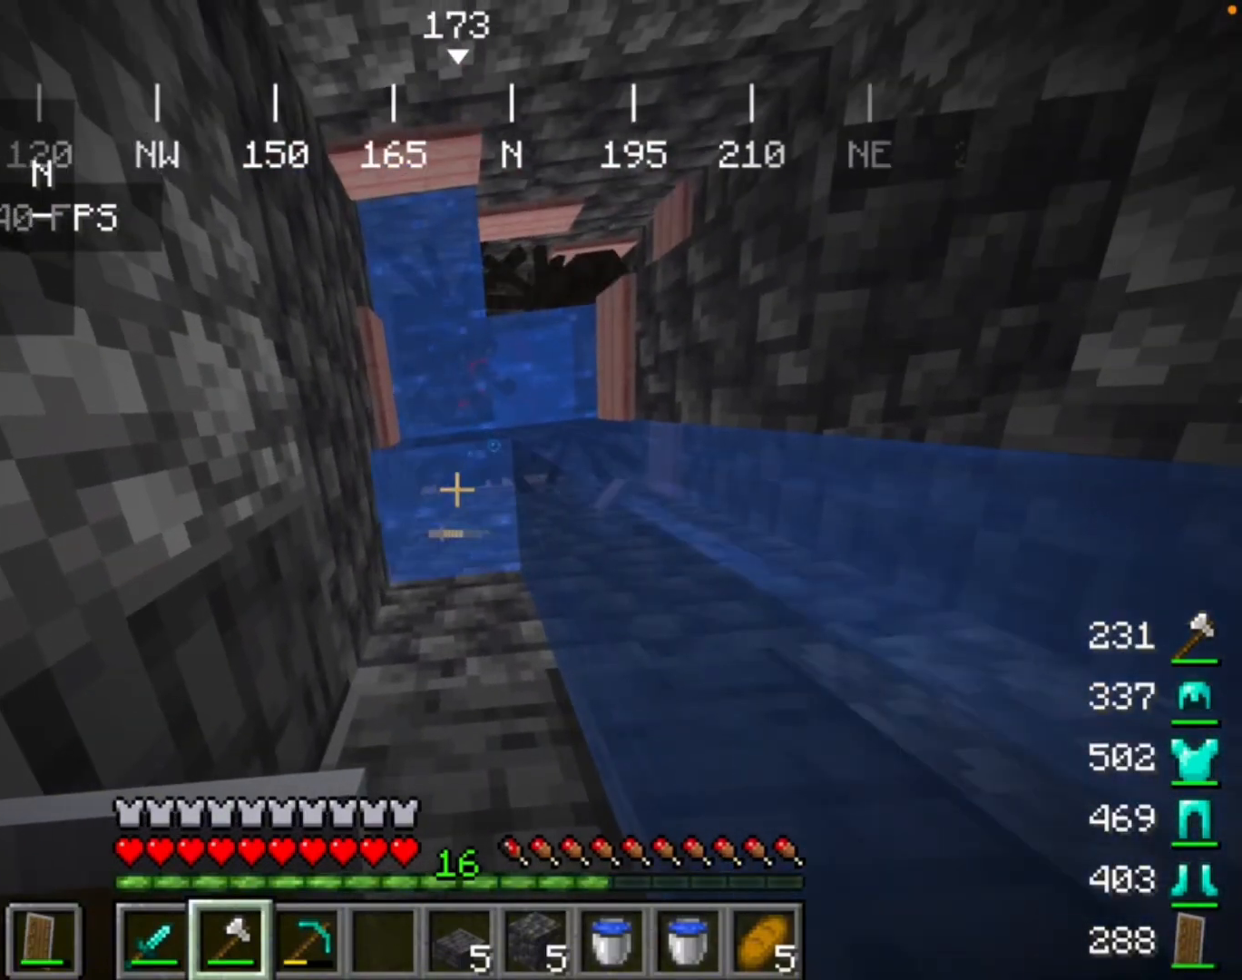
{"keys": [], "mouse": ["left"], "events": []}
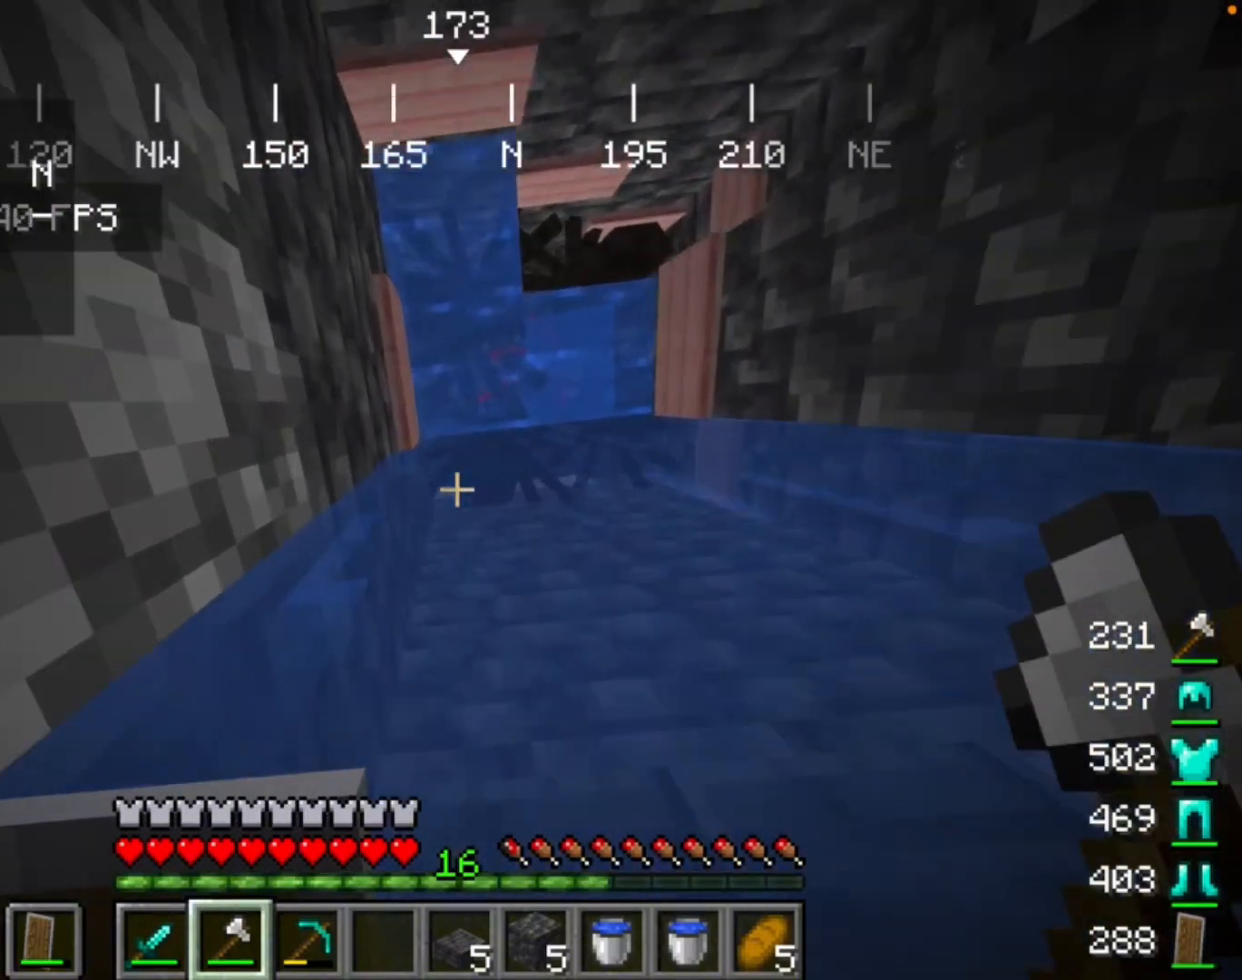
{"keys": [], "mouse": ["left"], "events": []}
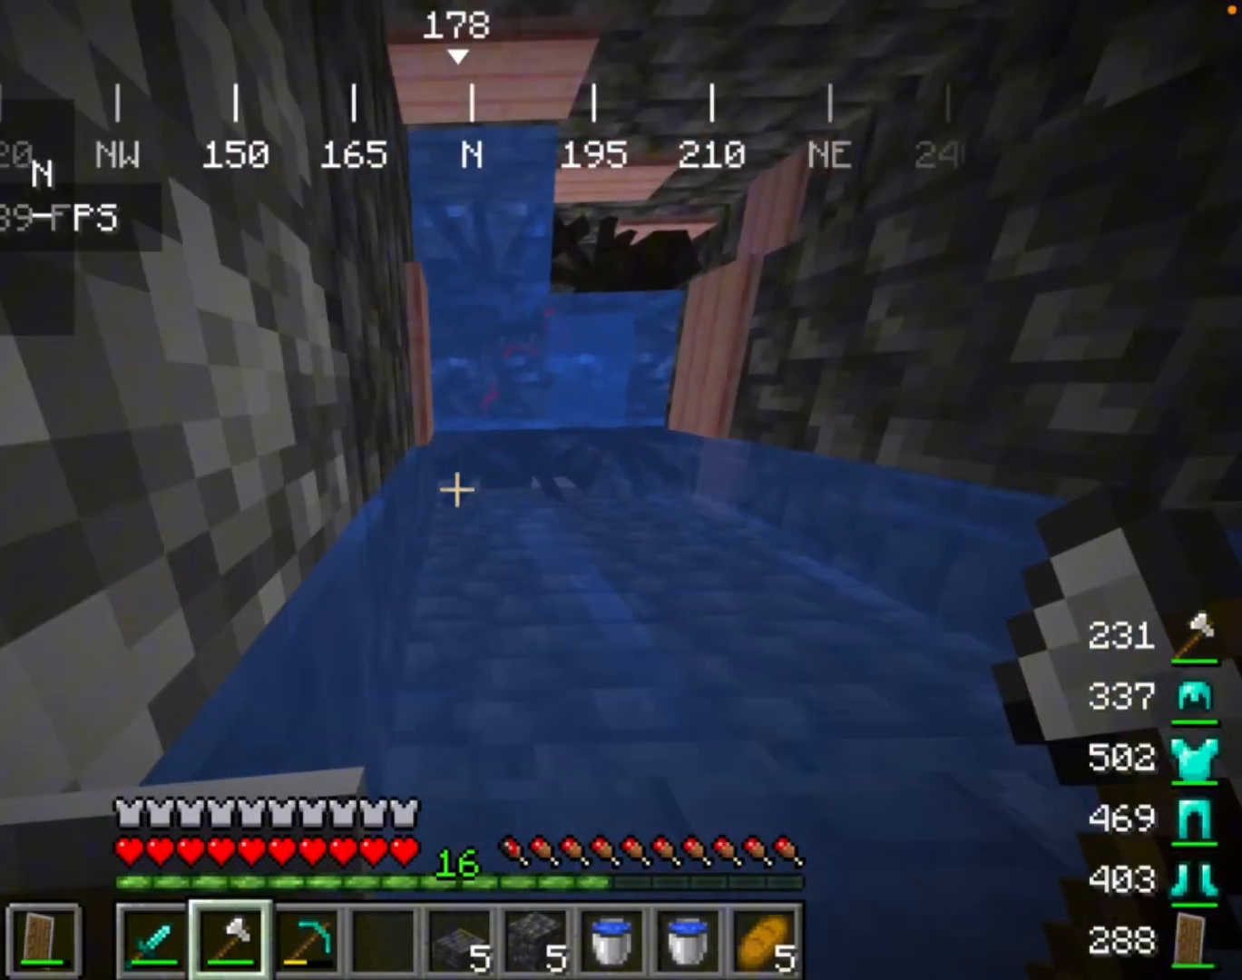
{"keys": [], "mouse": [], "events": [[233, "mouse_left", "up"]]}
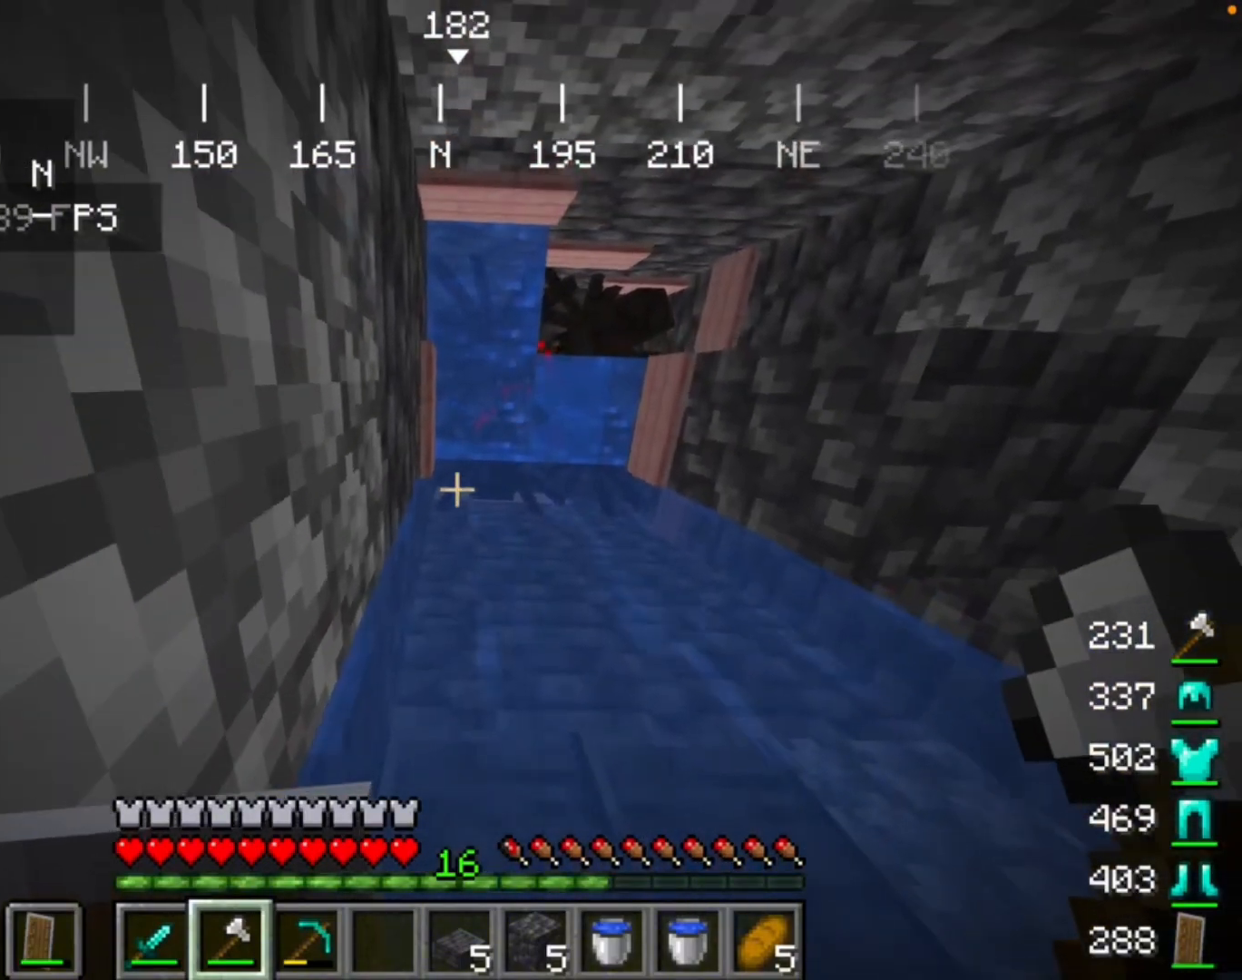
{"keys": [], "mouse": [], "events": []}
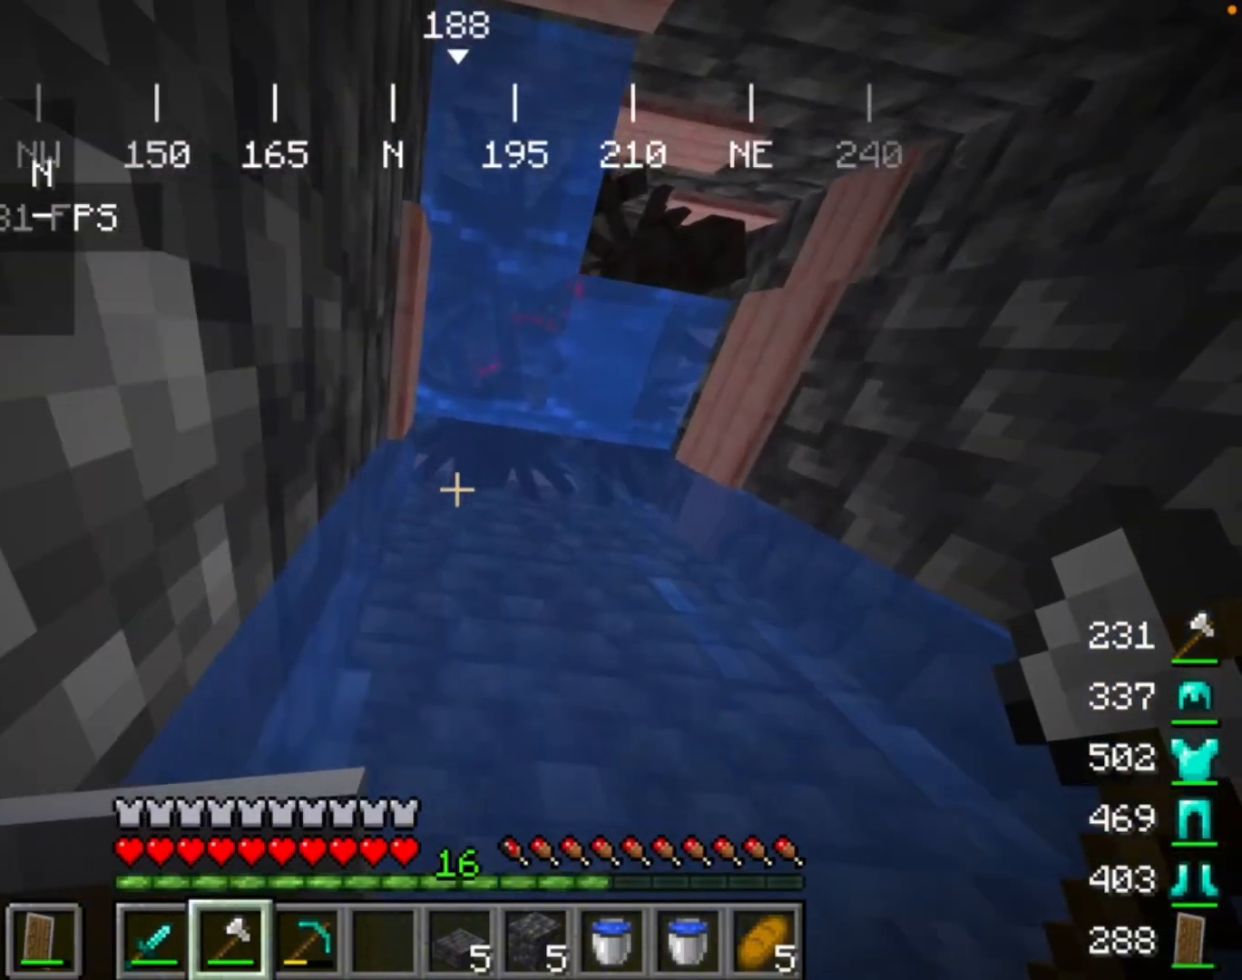
{"keys": [], "mouse": [], "events": []}
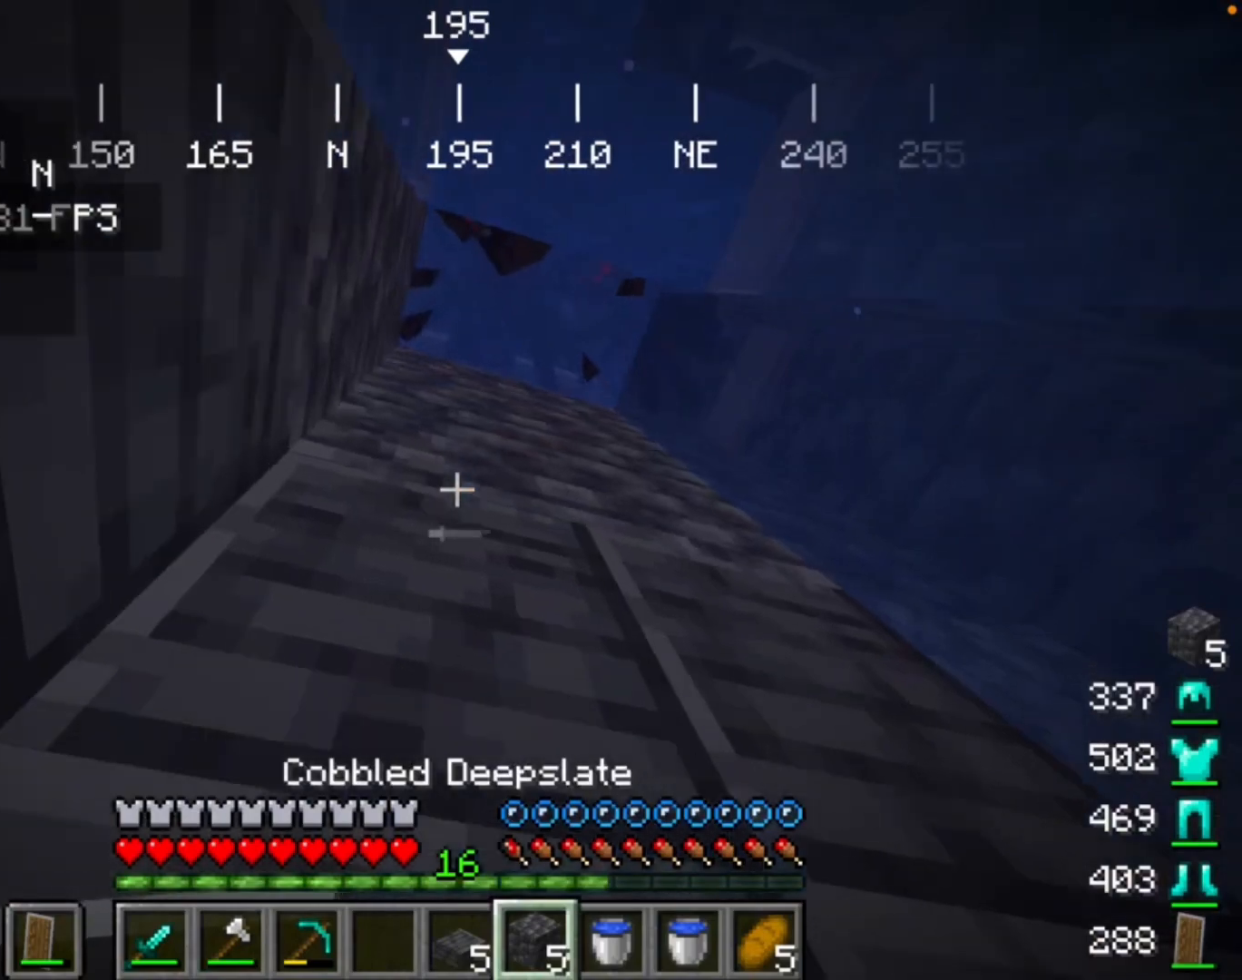
{"keys": [], "mouse": [], "events": []}
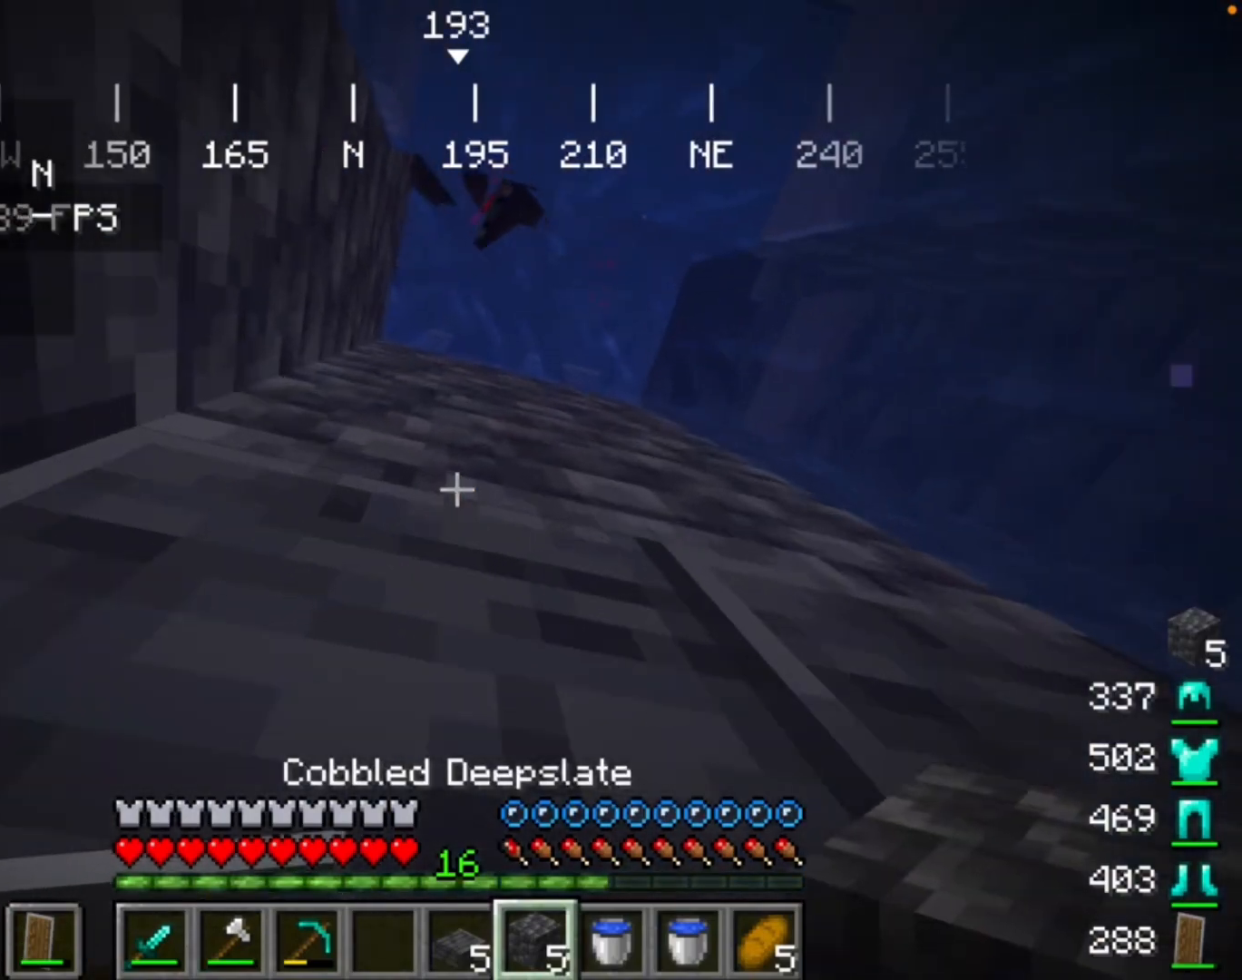
{"keys": [], "mouse": [], "events": []}
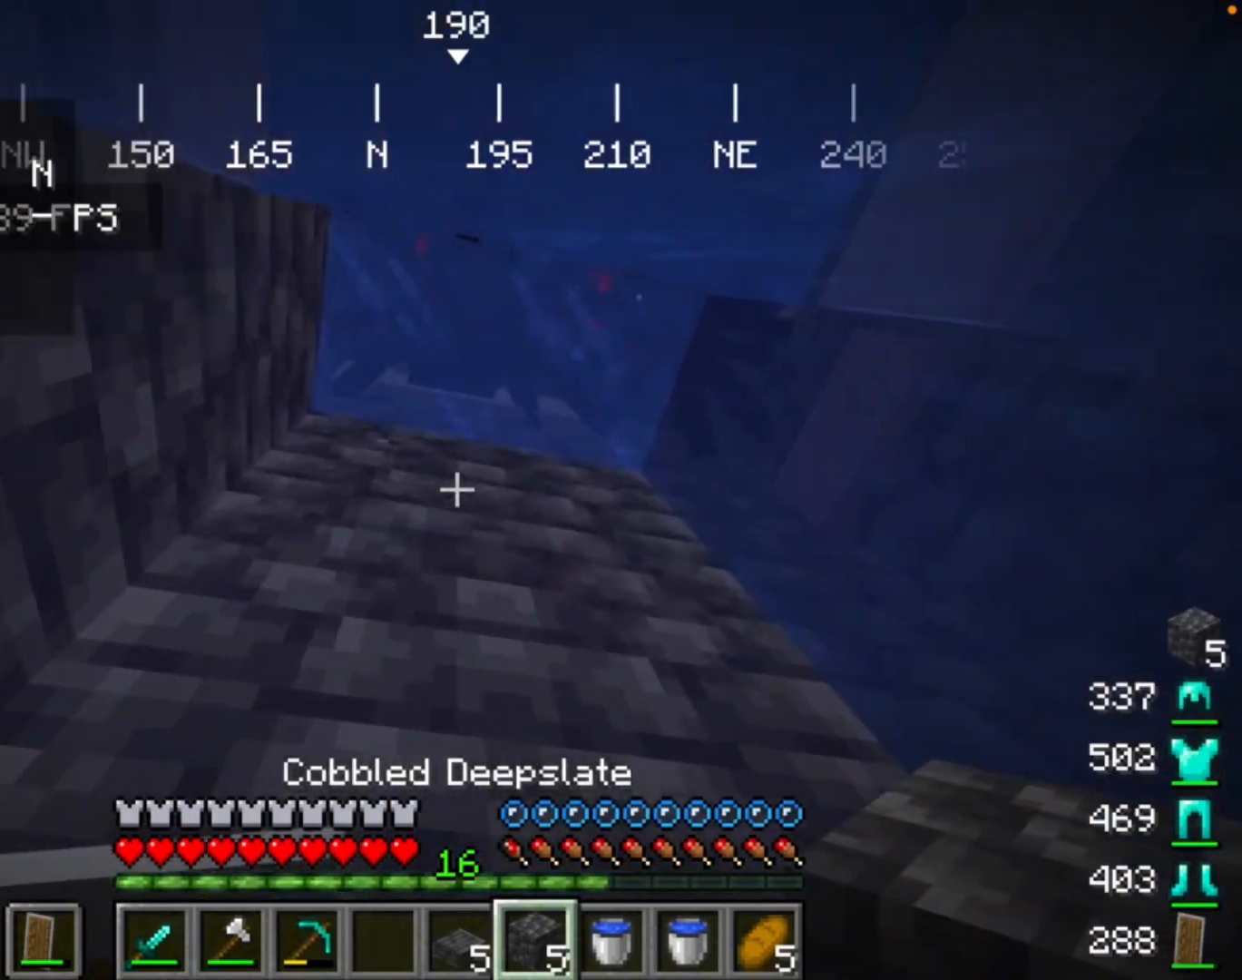
{"keys": [], "mouse": [], "events": []}
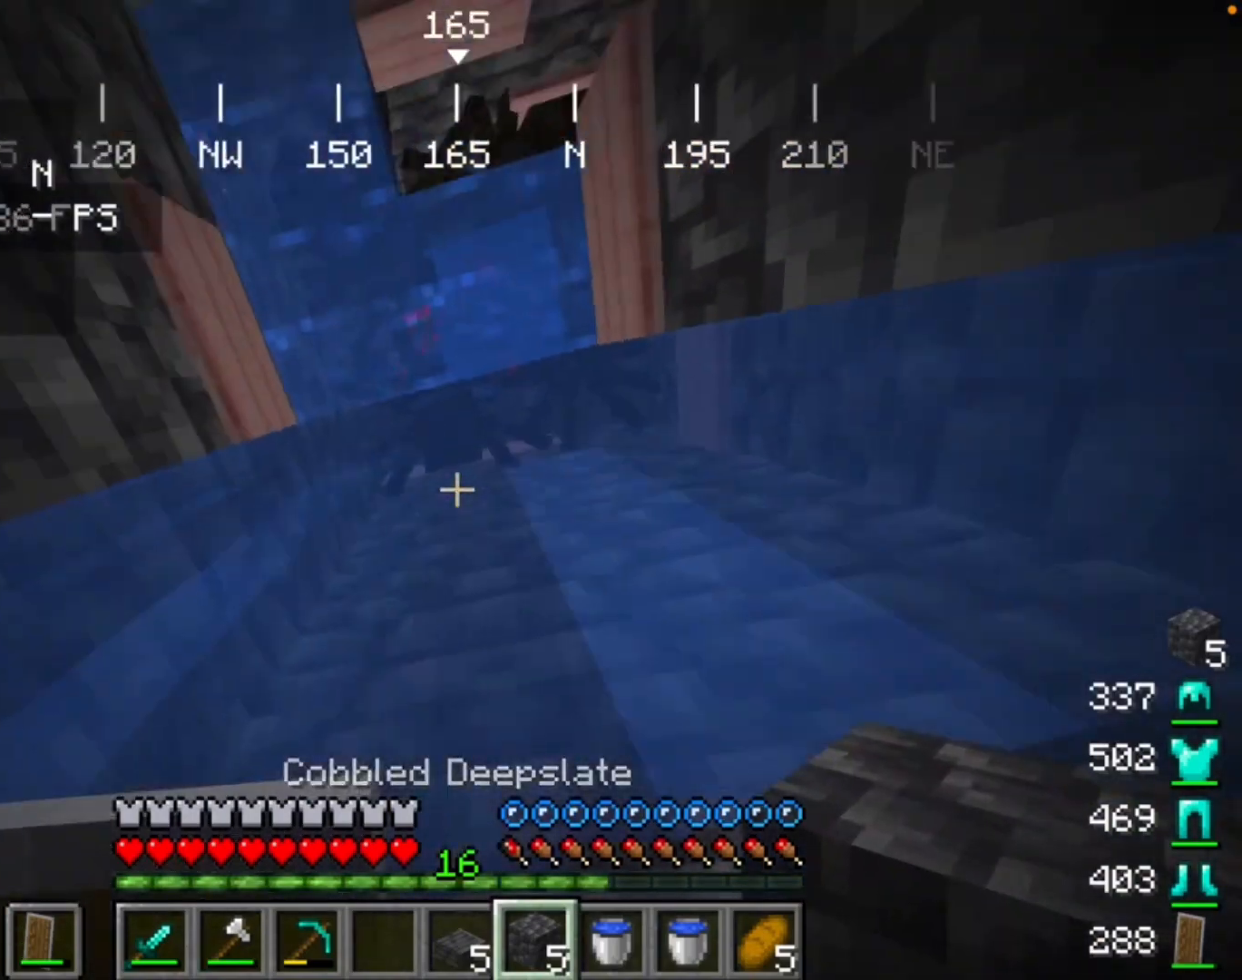
{"keys": [], "mouse": [], "events": [[133, "mouse_right", "down"], [333, "mouse_right", "up"]]}
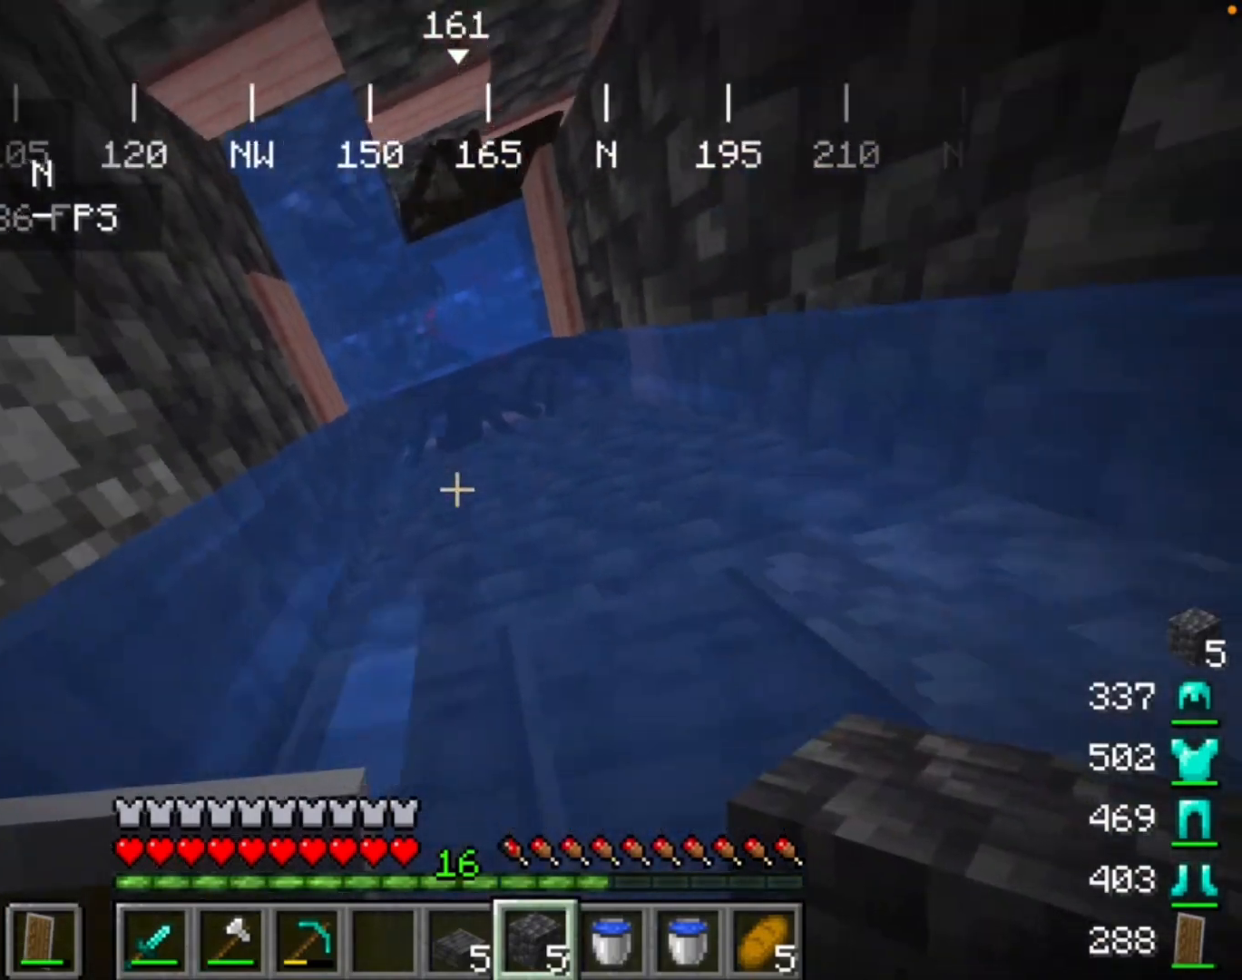
{"keys": [], "mouse": [], "events": [[133, "mouse_right", "down"], [300, "mouse_right", "up"]]}
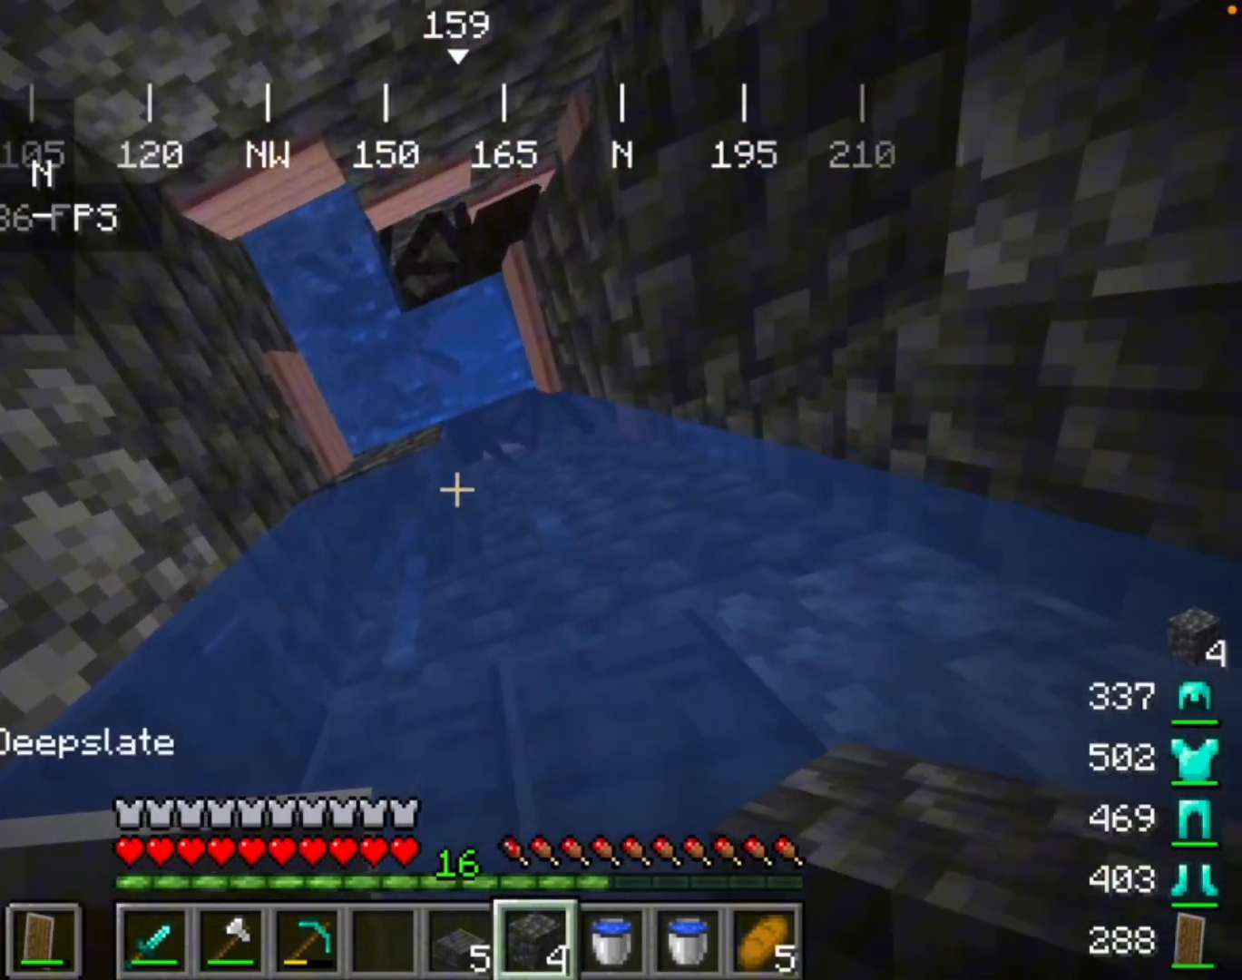
{"keys": [], "mouse": [], "events": []}
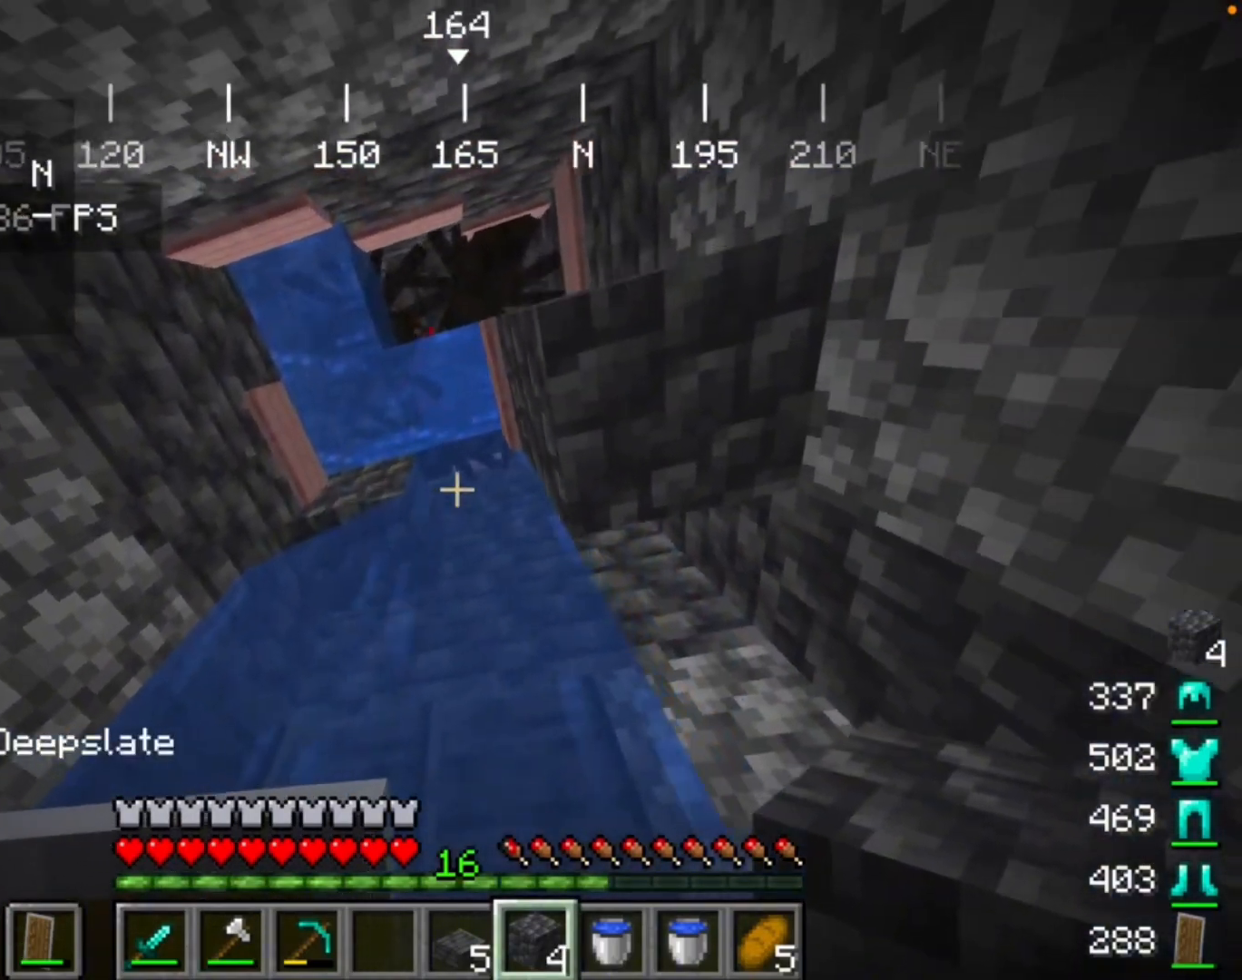
{"keys": [], "mouse": [], "events": []}
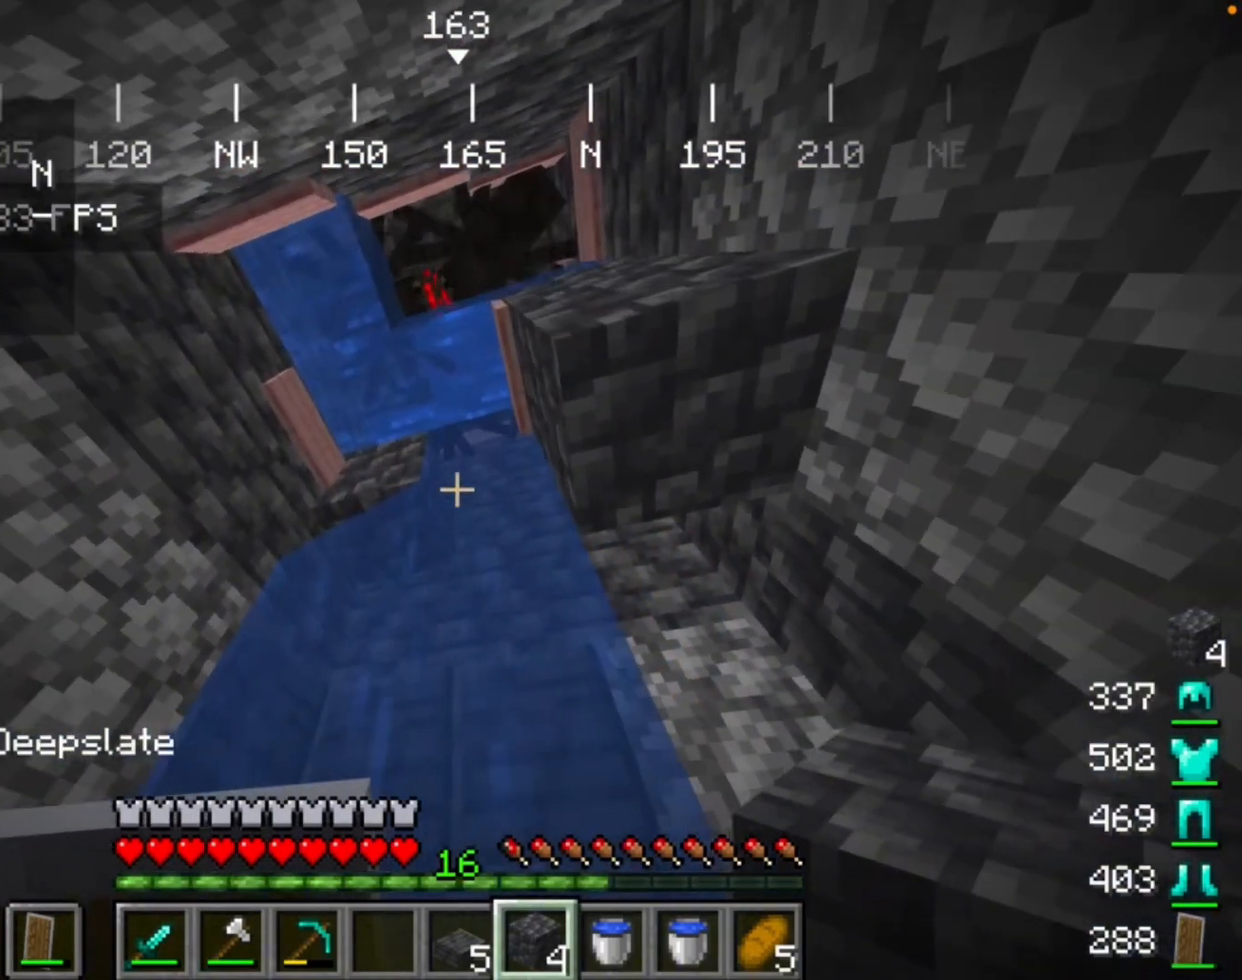
{"keys": [], "mouse": ["right"], "events": [[467, "mouse_right", "down"]]}
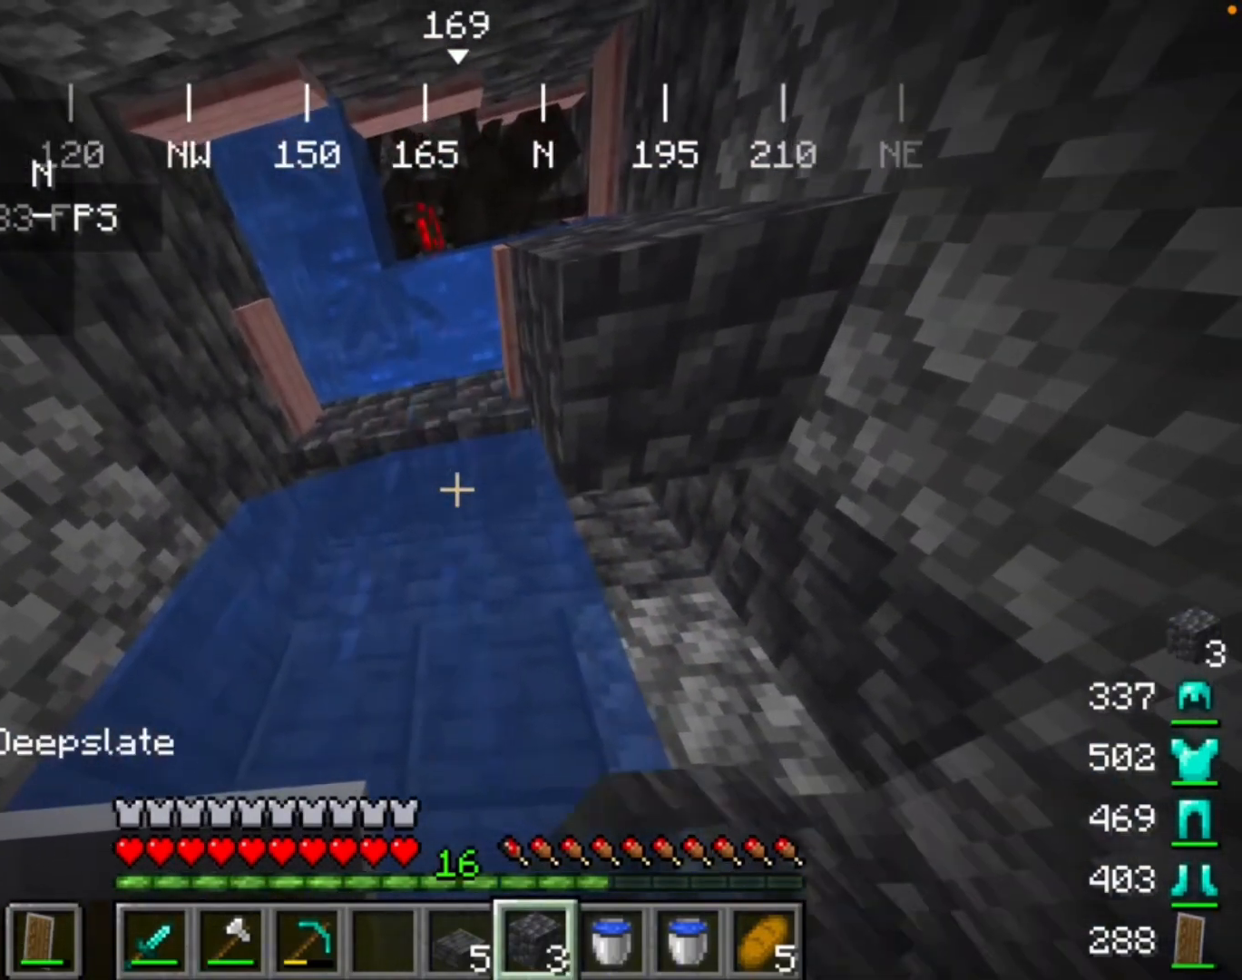
{"keys": [], "mouse": [], "events": [[133, "mouse_right", "up"]]}